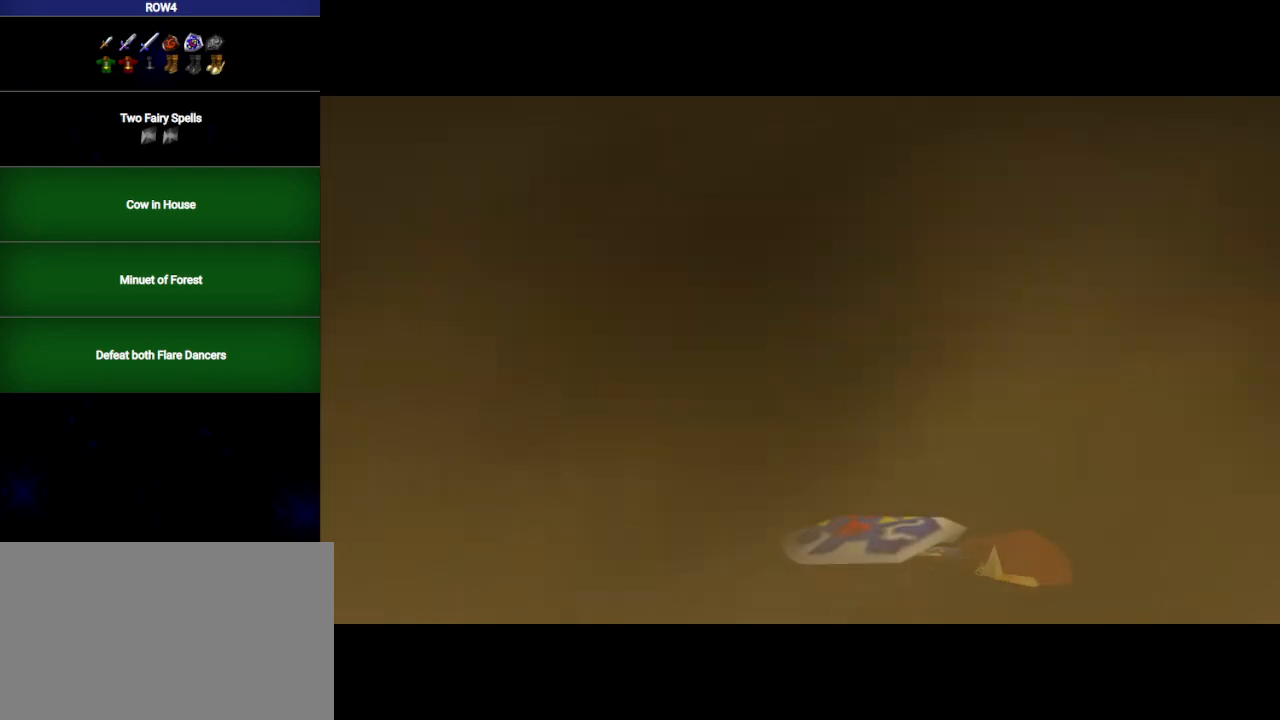
Gameplay with a controller (Nintendo layout); each line is a JSON object with the inputs held at the frame after it. "events" lists button and stick changes between this image and that frame as [ms after this image, input, new state], when the widget could be followed in between. Not read: L3 R3.
{"buttons": [], "left_stick": "down-left", "right_stick": "center", "events": [[350, "left_stick", "up-left"], [500, "left_stick", "down-left"]]}
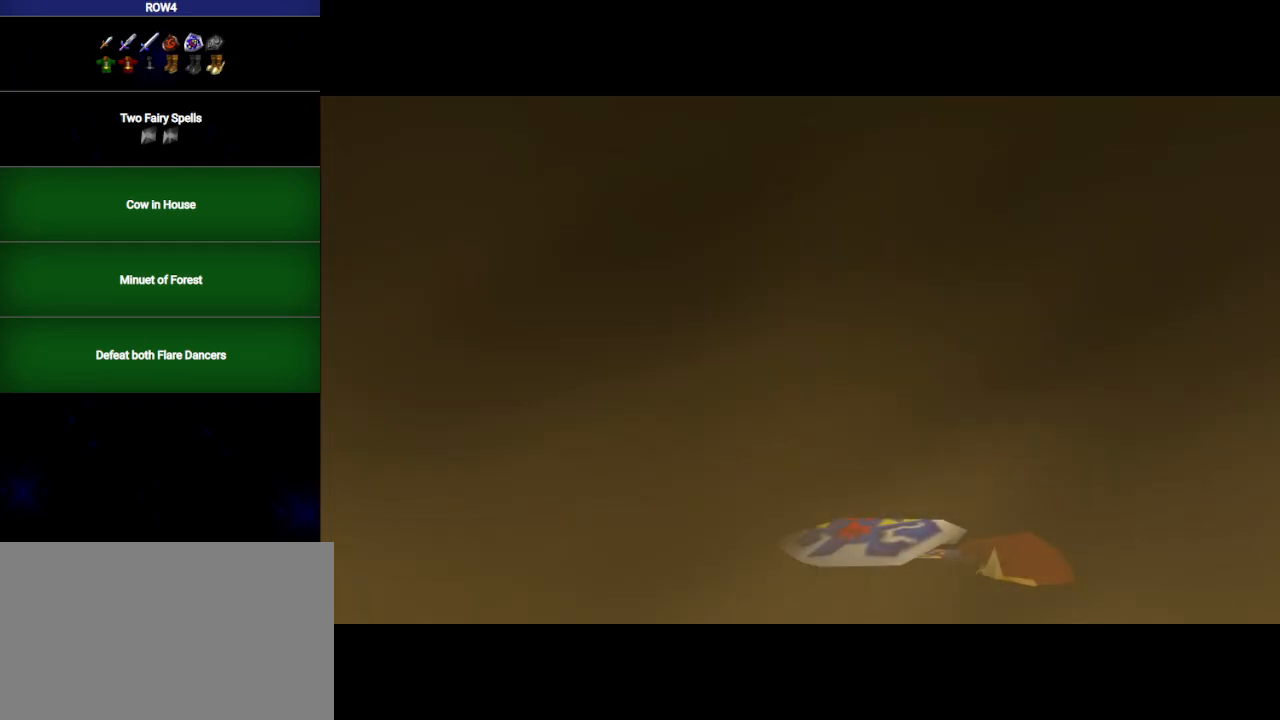
{"buttons": ["L1"], "left_stick": "down-left", "right_stick": "center", "events": [[133, "left_stick", "up-right"], [167, "L1", "down"], [283, "left_stick", "up"], [450, "left_stick", "left"], [500, "left_stick", "down-left"]]}
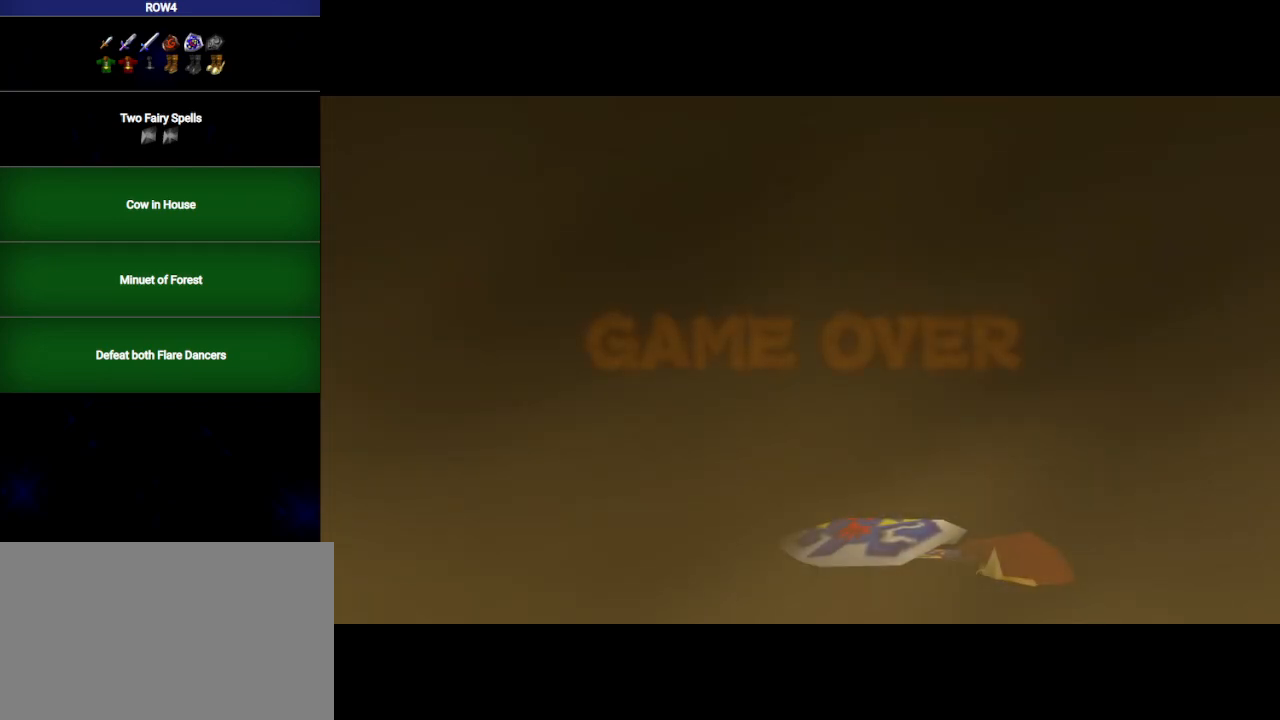
{"buttons": [], "left_stick": "center", "right_stick": "center", "events": [[317, "L1", "up"], [417, "left_stick", "center"]]}
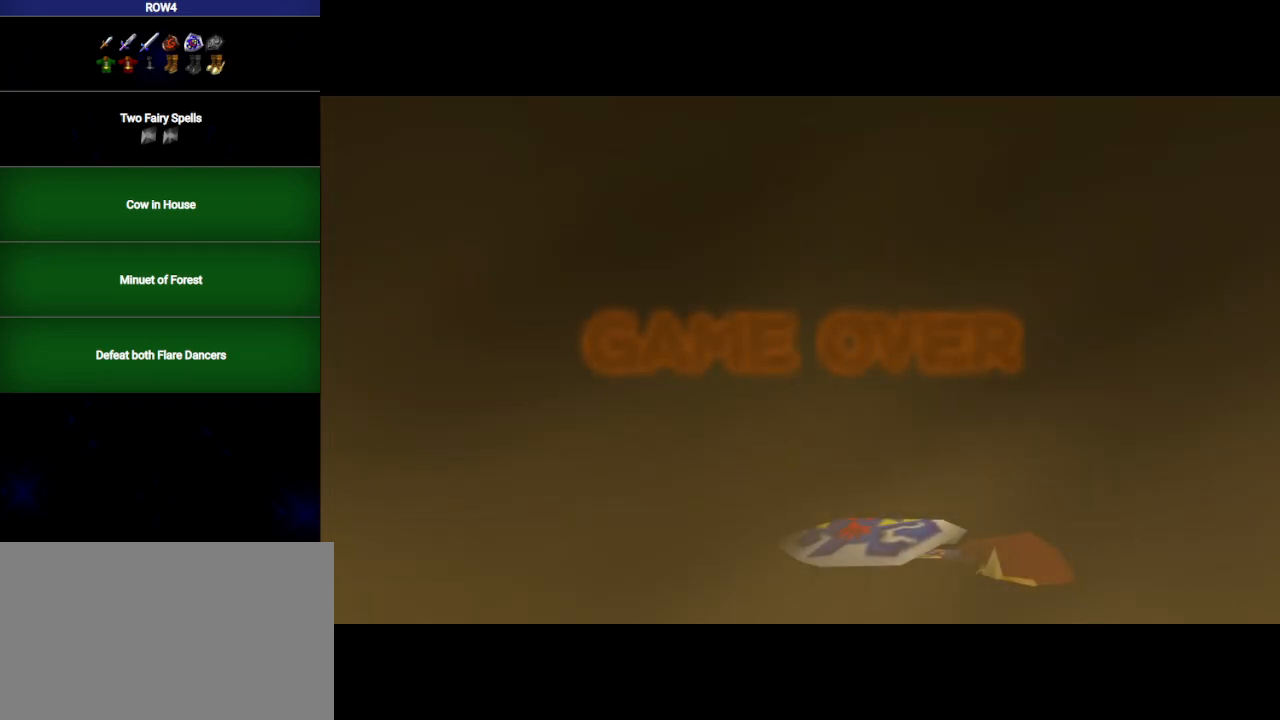
{"buttons": [], "left_stick": "center", "right_stick": "center", "events": []}
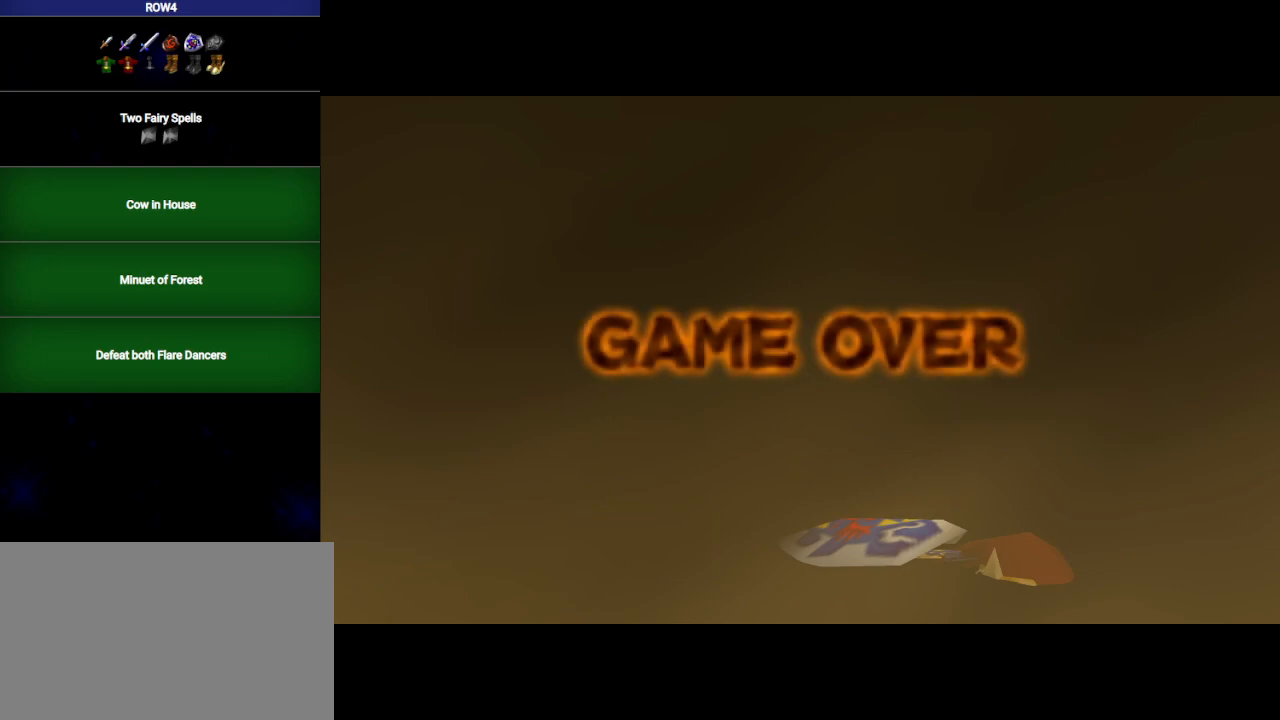
{"buttons": [], "left_stick": "center", "right_stick": "center", "events": []}
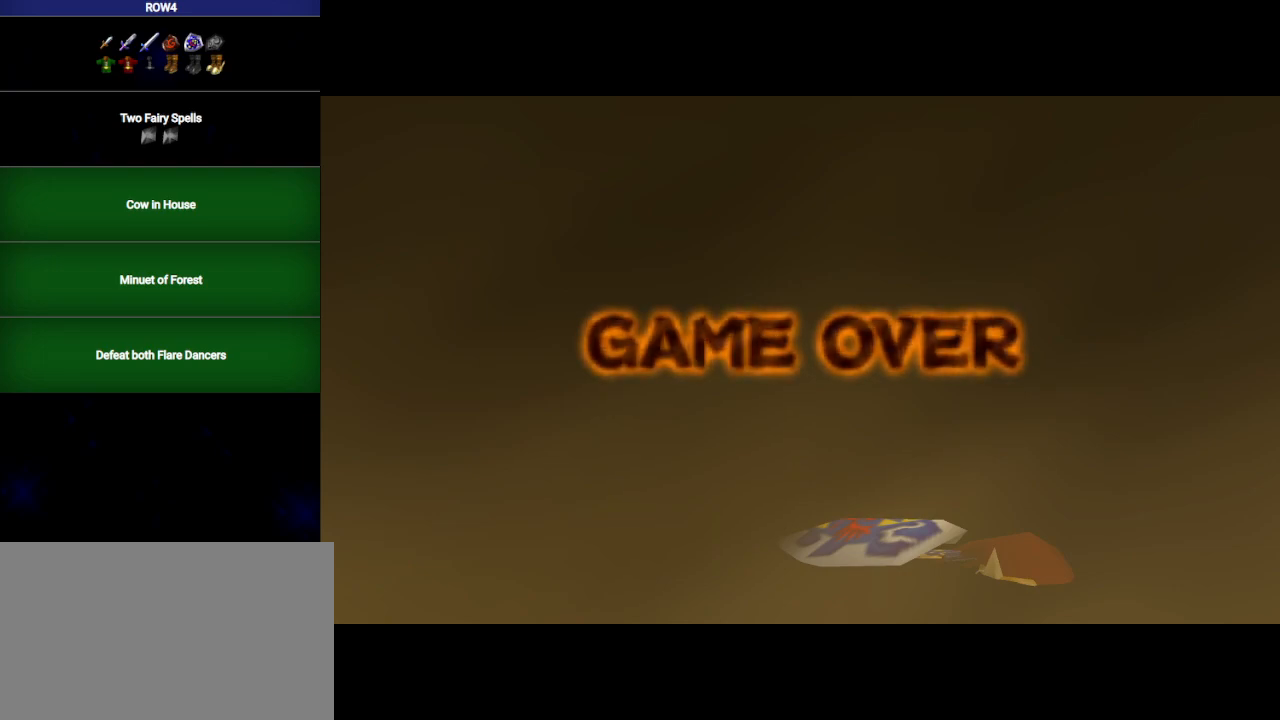
{"buttons": [], "left_stick": "center", "right_stick": "center", "events": []}
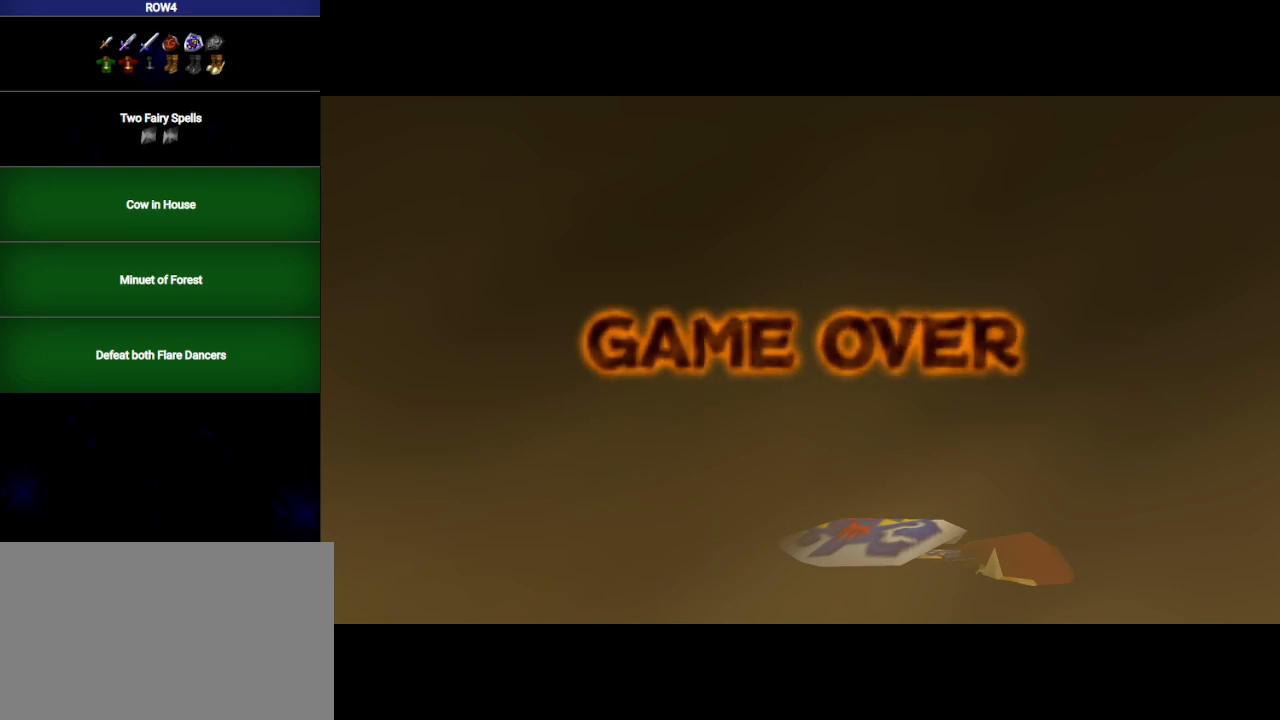
{"buttons": [], "left_stick": "center", "right_stick": "center", "events": []}
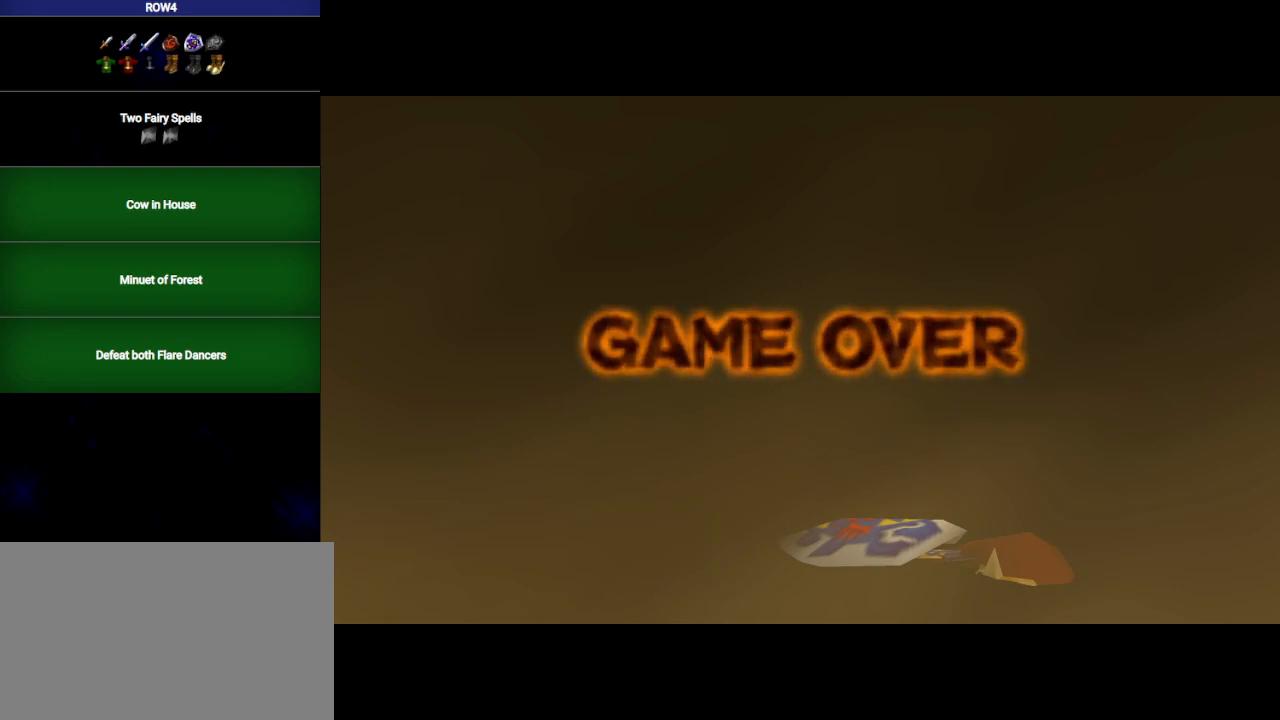
{"buttons": [], "left_stick": "center", "right_stick": "center", "events": []}
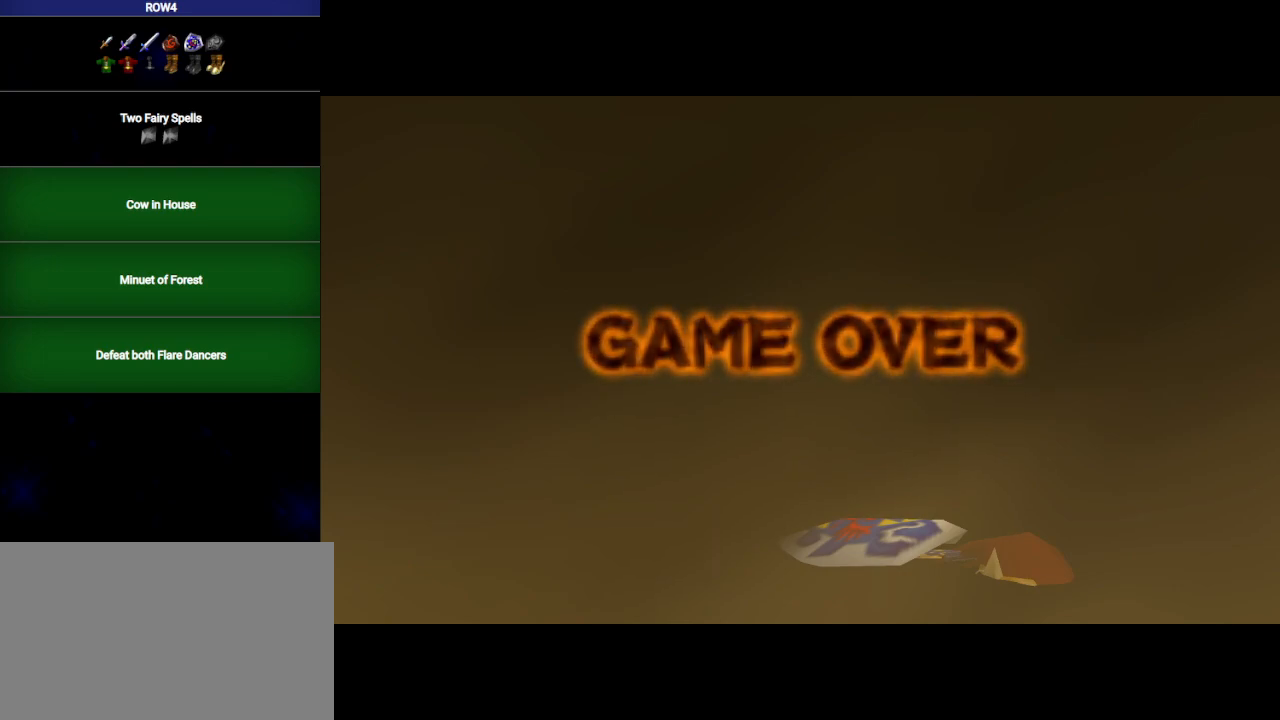
{"buttons": [], "left_stick": "center", "right_stick": "center", "events": []}
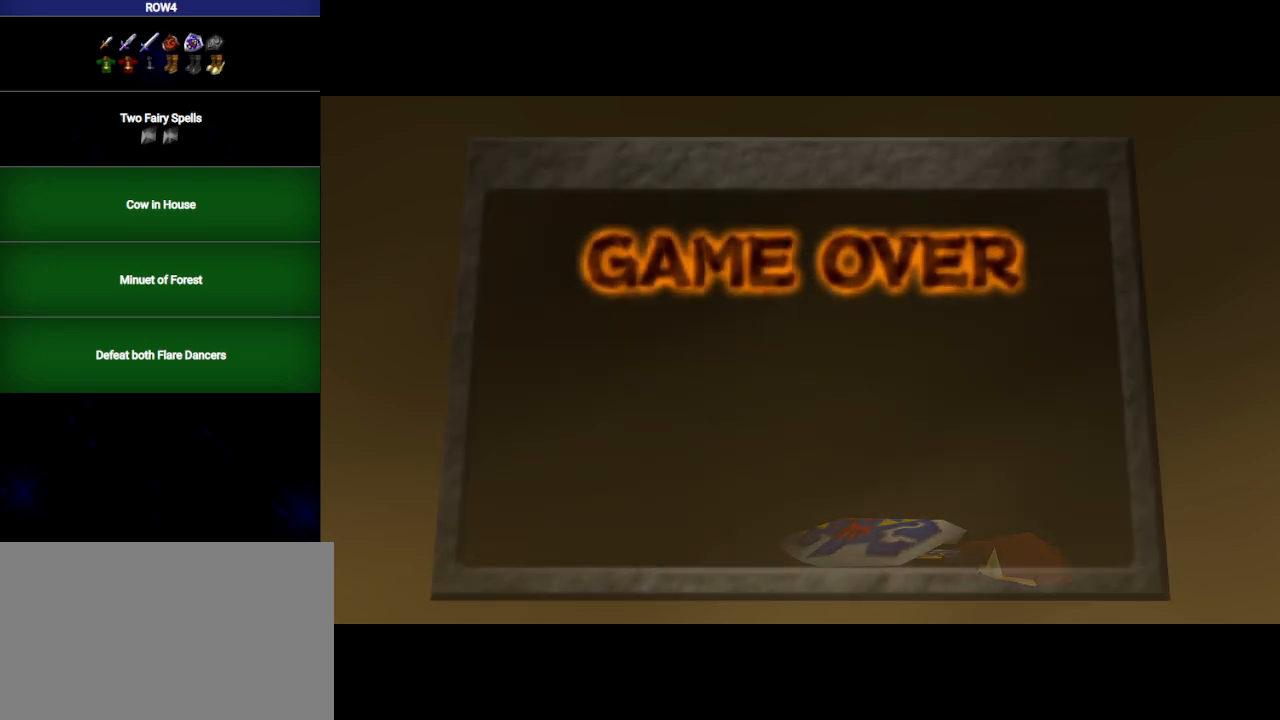
{"buttons": [], "left_stick": "center", "right_stick": "center", "events": [[200, "left_stick", "right"], [283, "left_stick", "center"], [317, "A", "down"], [383, "A", "up"], [467, "A", "down"], [500, "A", "up"]]}
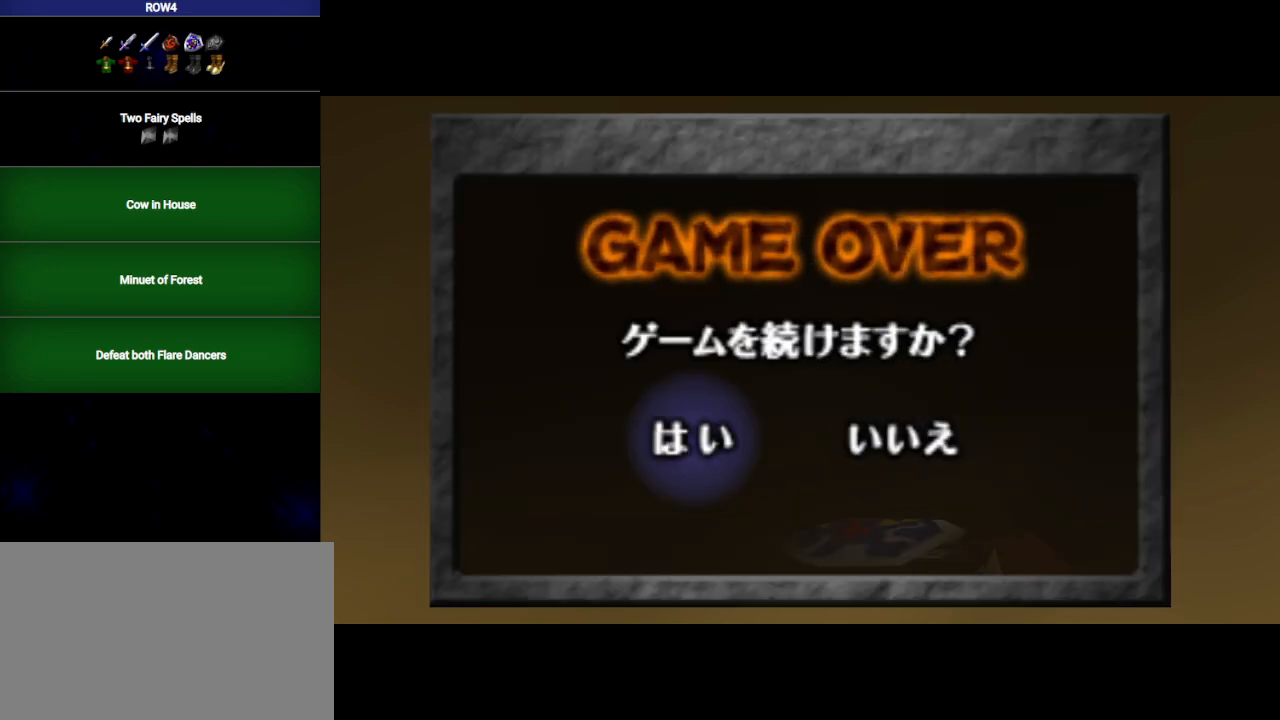
{"buttons": [], "left_stick": "center", "right_stick": "center", "events": [[67, "A", "down"], [133, "A", "up"]]}
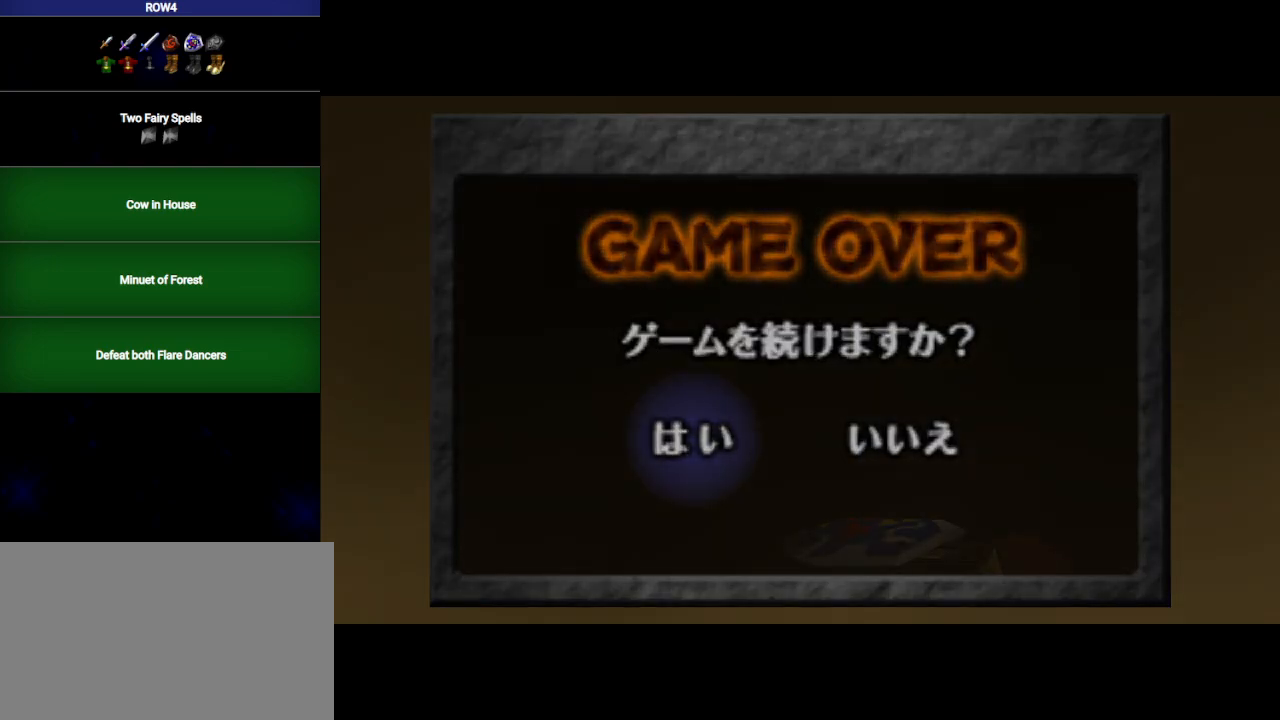
{"buttons": [], "left_stick": "center", "right_stick": "center", "events": []}
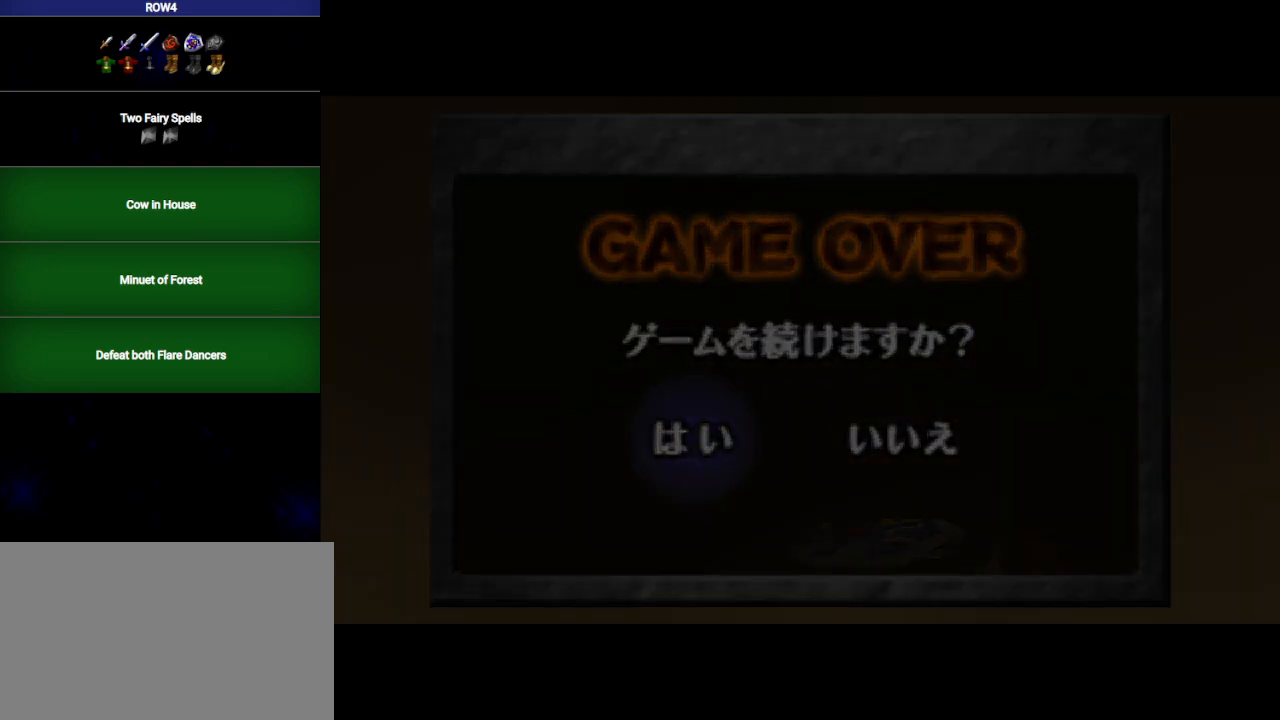
{"buttons": [], "left_stick": "up", "right_stick": "center", "events": [[233, "left_stick", "up"]]}
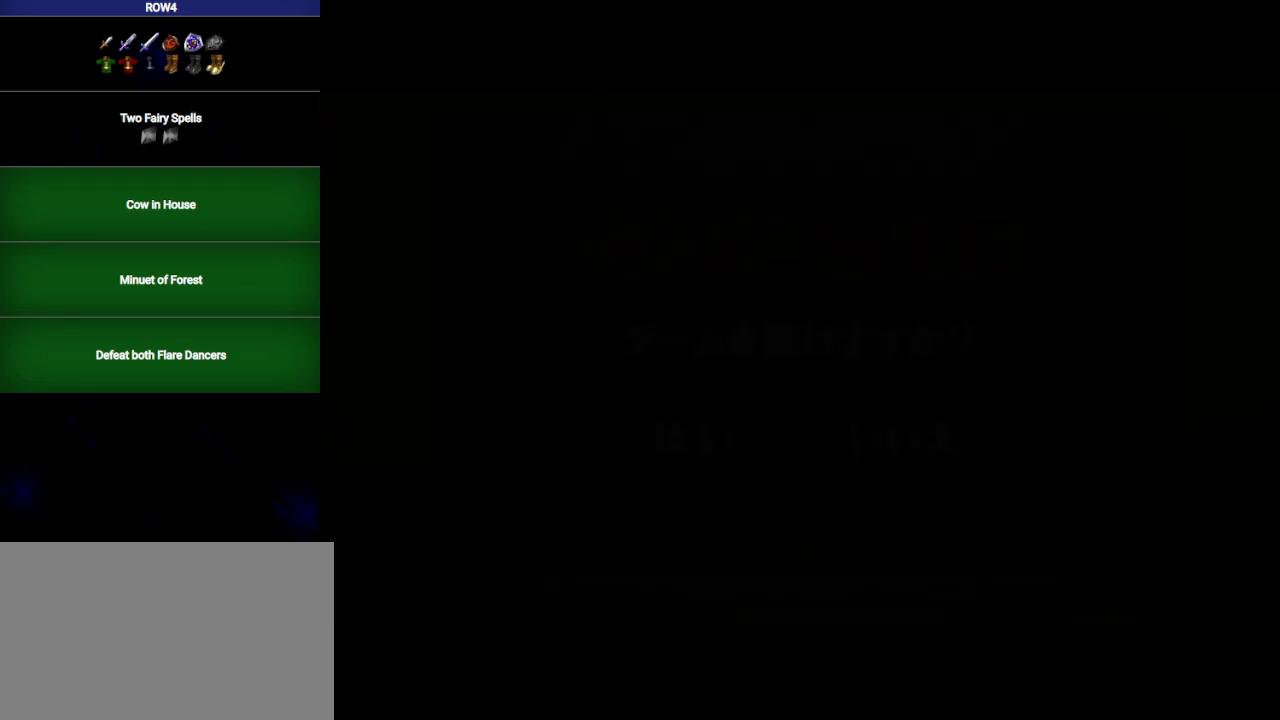
{"buttons": [], "left_stick": "up", "right_stick": "center", "events": []}
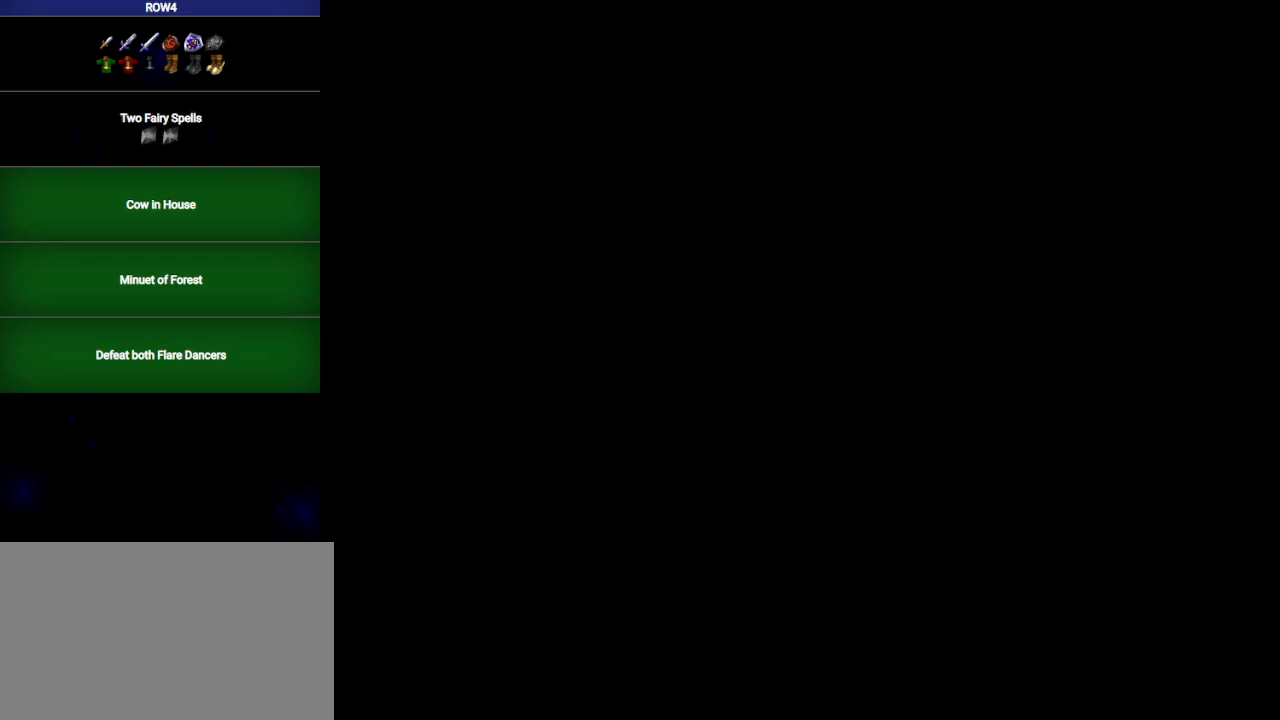
{"buttons": [], "left_stick": "up", "right_stick": "center", "events": []}
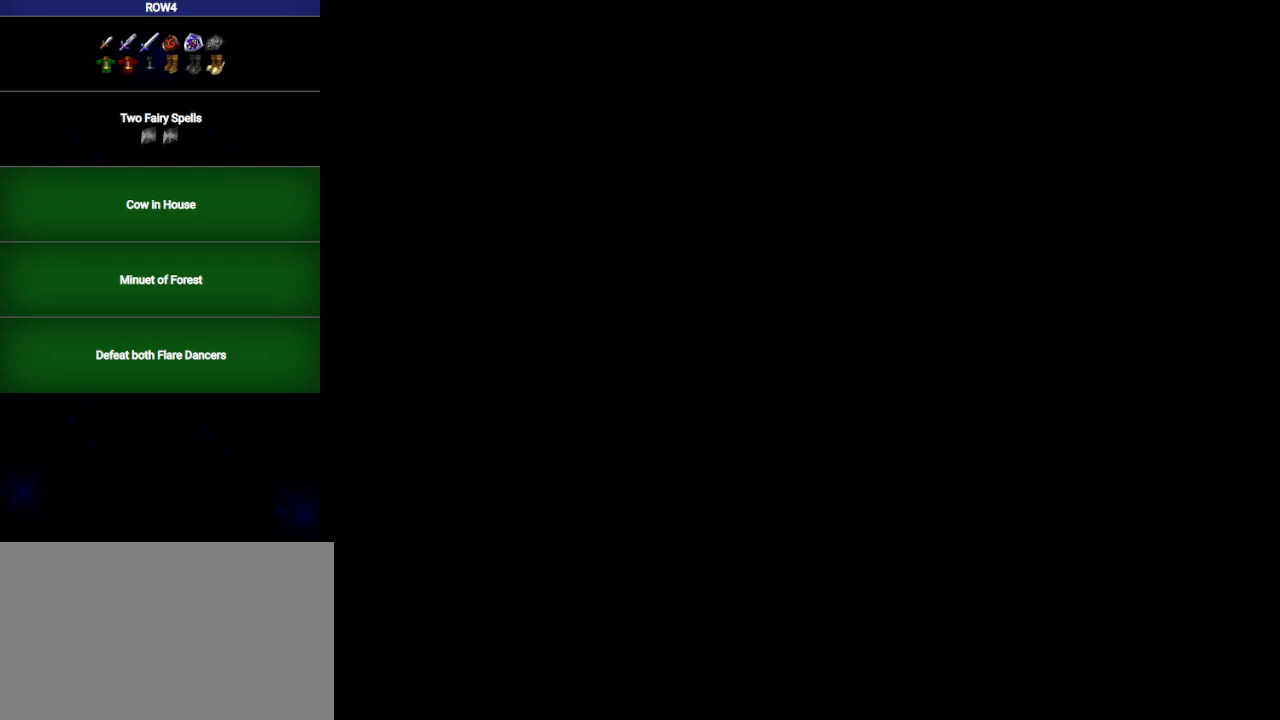
{"buttons": [], "left_stick": "up", "right_stick": "center", "events": []}
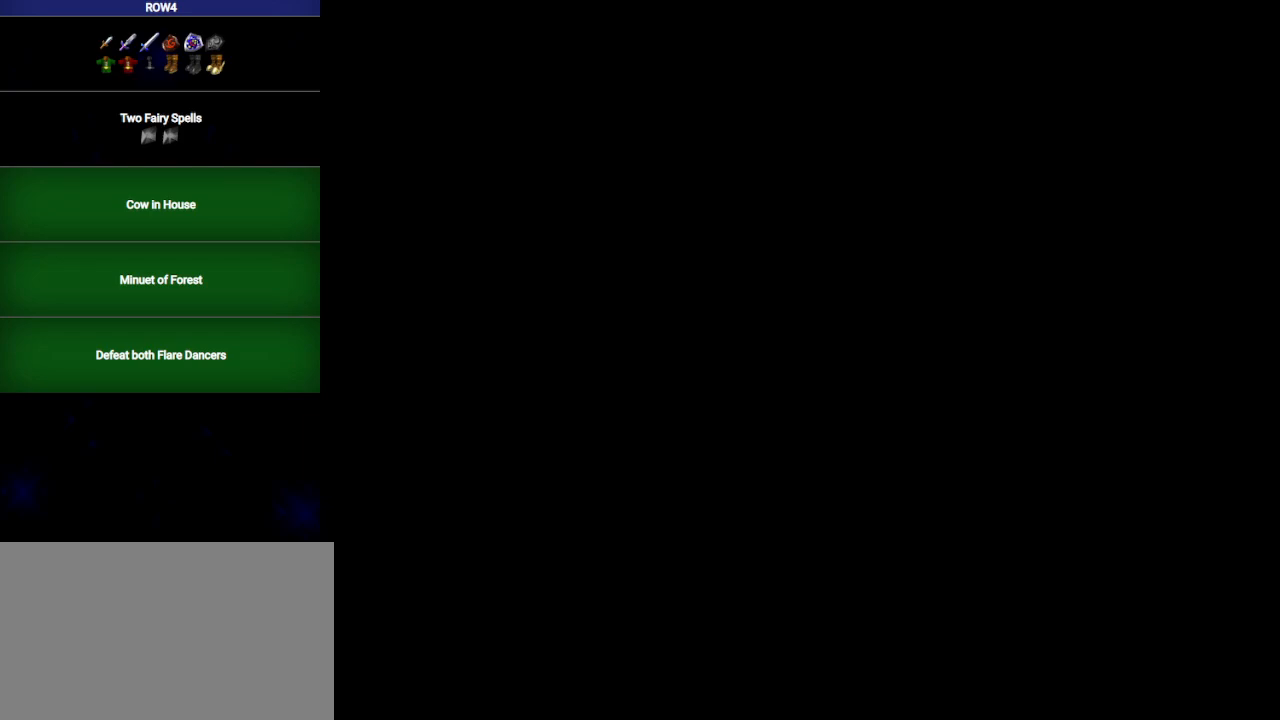
{"buttons": [], "left_stick": "center", "right_stick": "center", "events": [[383, "left_stick", "center"]]}
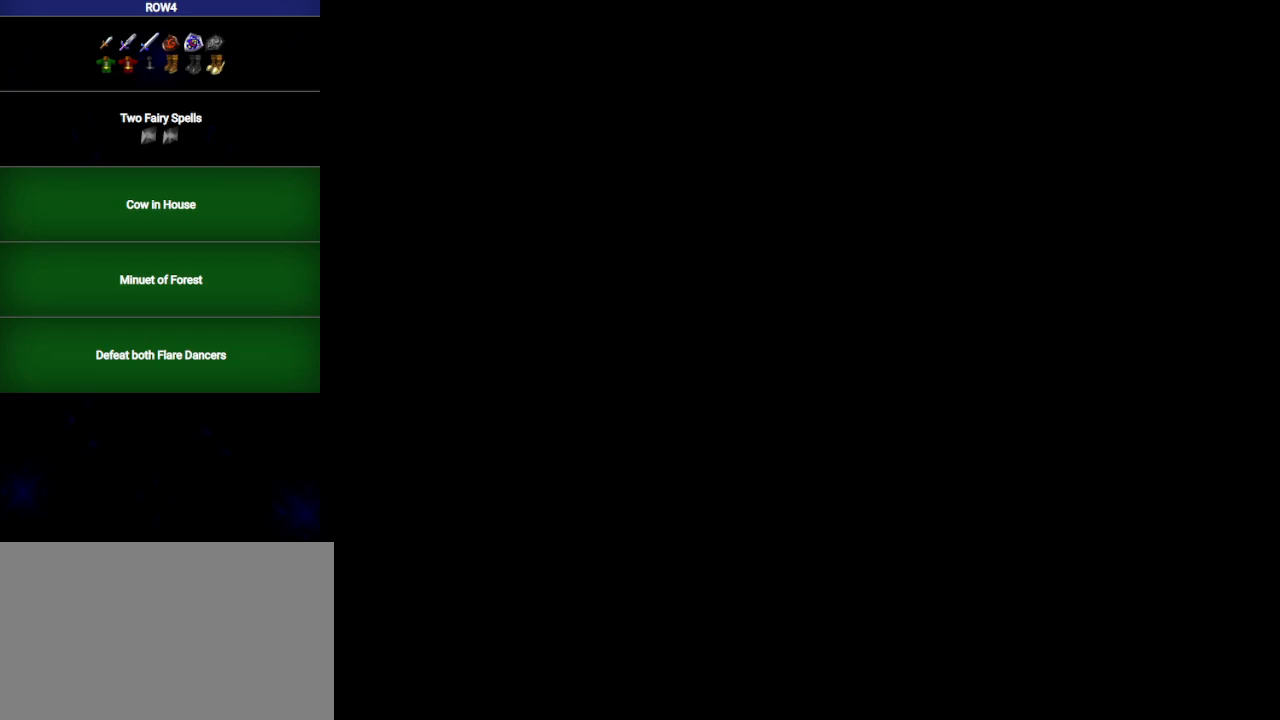
{"buttons": [], "left_stick": "center", "right_stick": "center", "events": []}
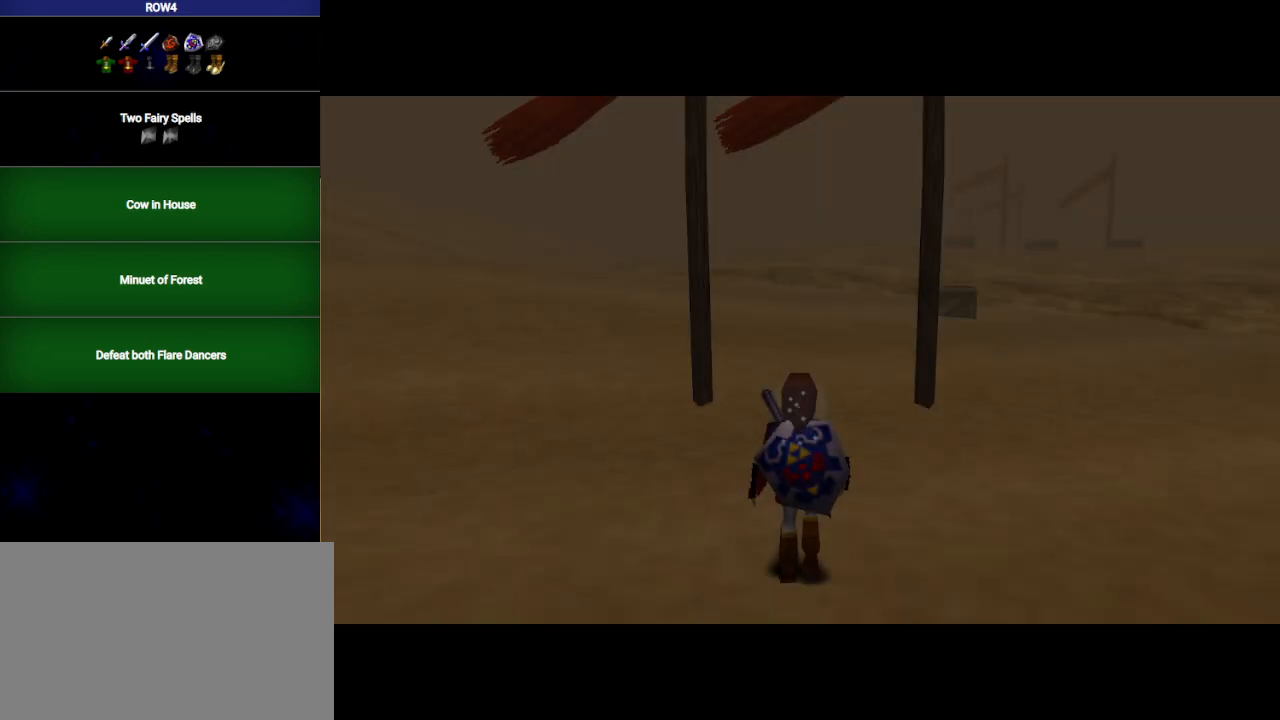
{"buttons": [], "left_stick": "center", "right_stick": "center", "events": []}
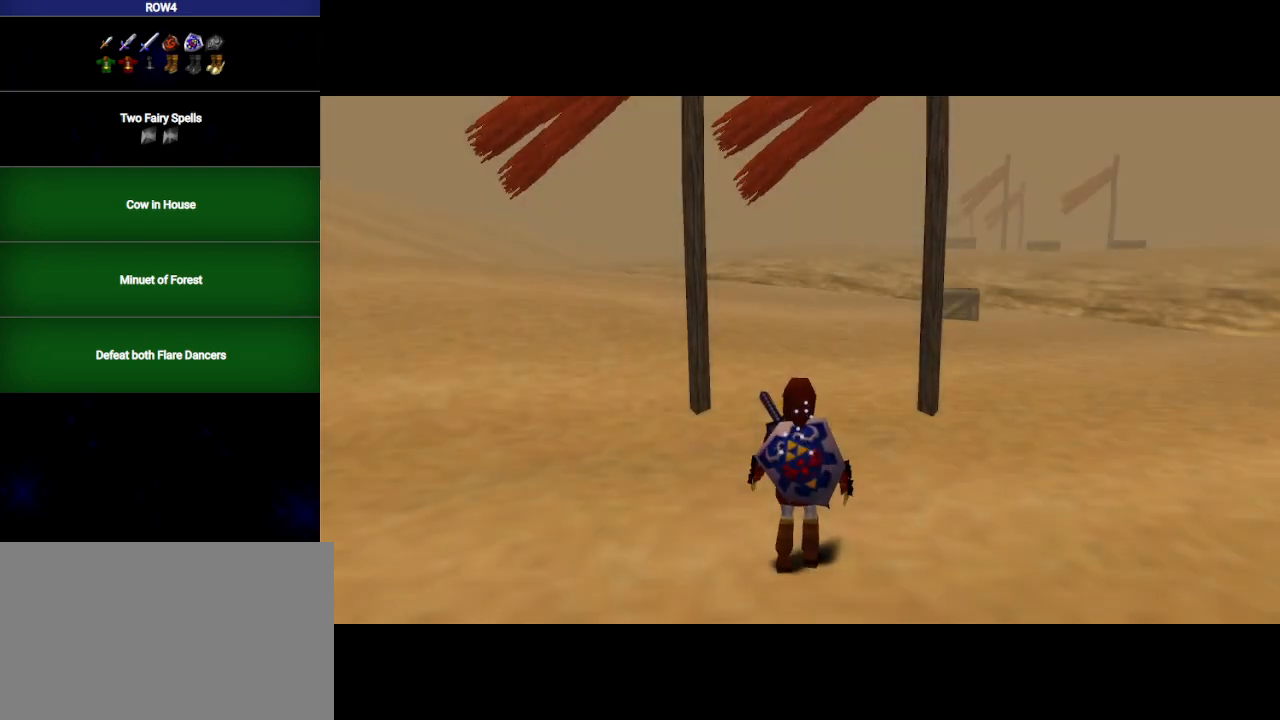
{"buttons": [], "left_stick": "center", "right_stick": "center", "events": [[17, "Y", "down"], [67, "Y", "up"]]}
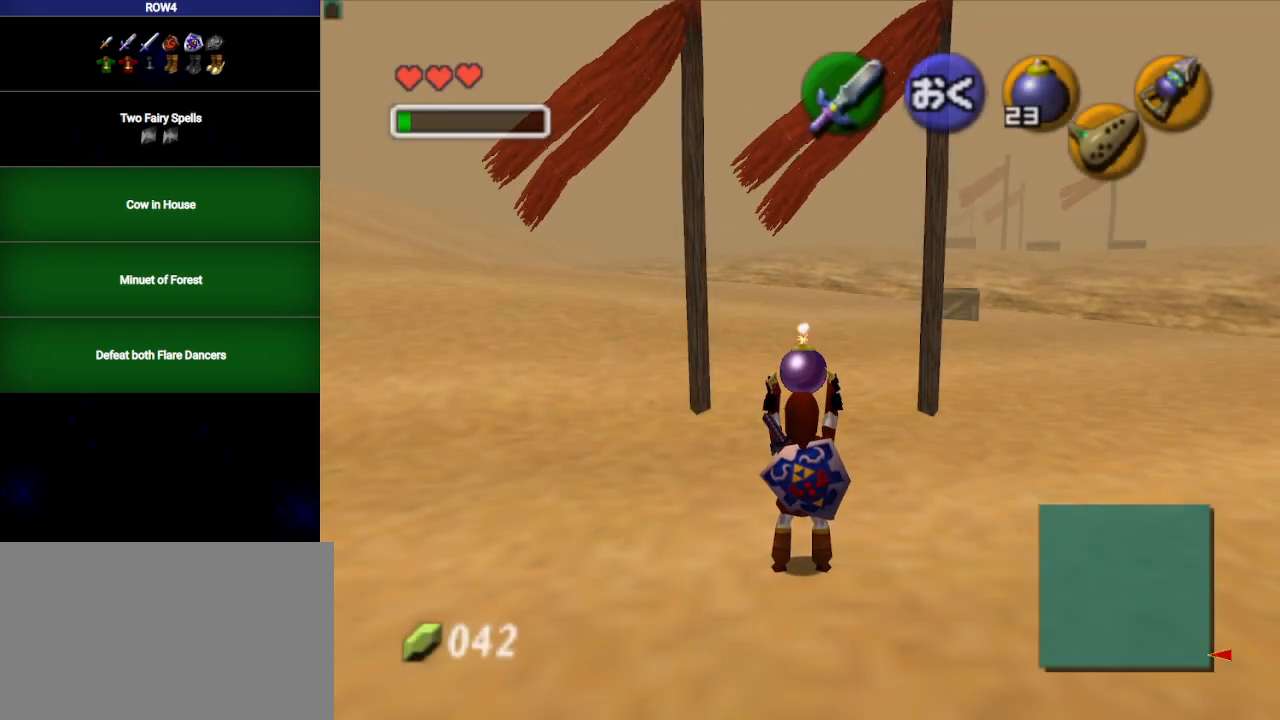
{"buttons": [], "left_stick": "up", "right_stick": "center", "events": [[383, "left_stick", "up"]]}
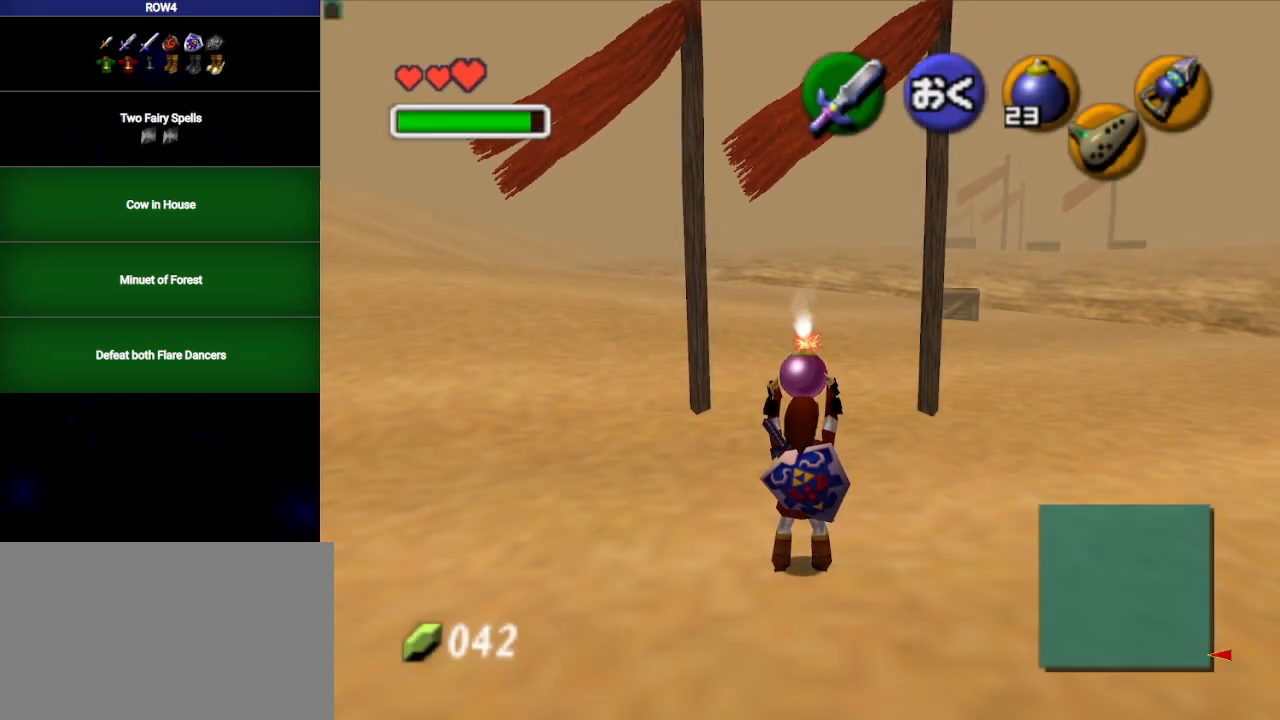
{"buttons": ["L1"], "left_stick": "down", "right_stick": "center", "events": [[350, "left_stick", "down"], [467, "L1", "down"]]}
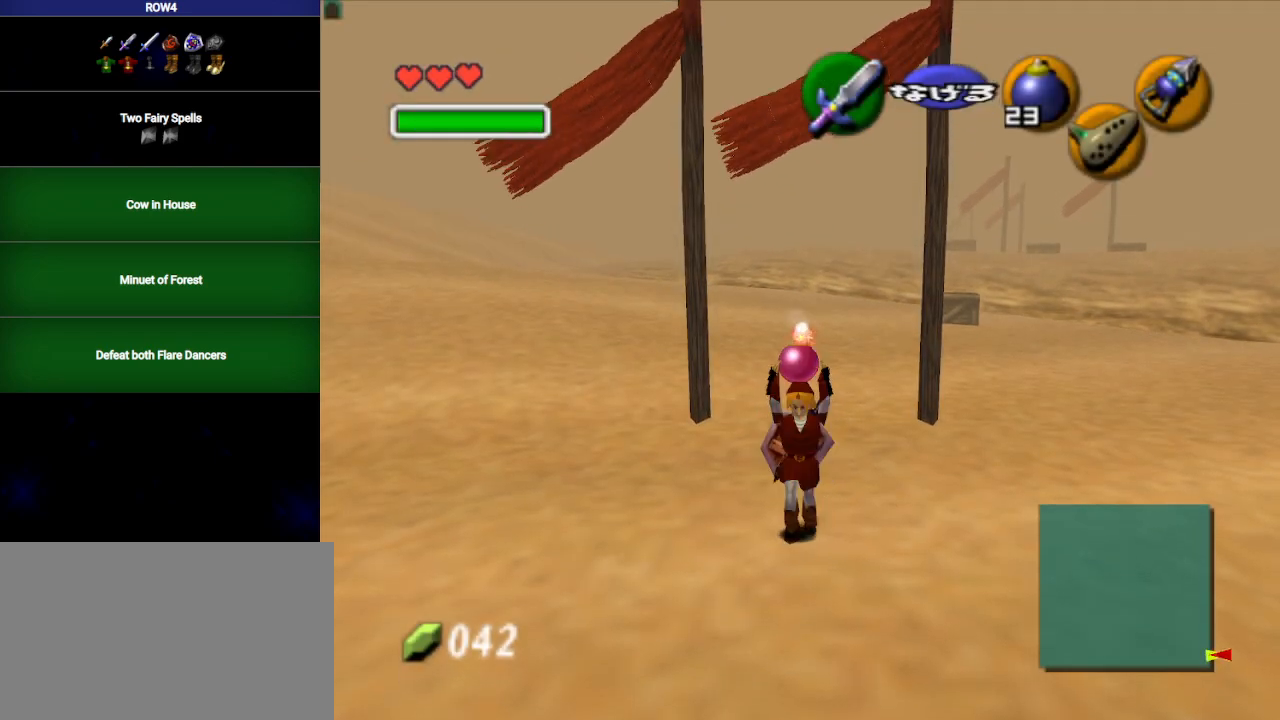
{"buttons": ["L1"], "left_stick": "down", "right_stick": "center", "events": []}
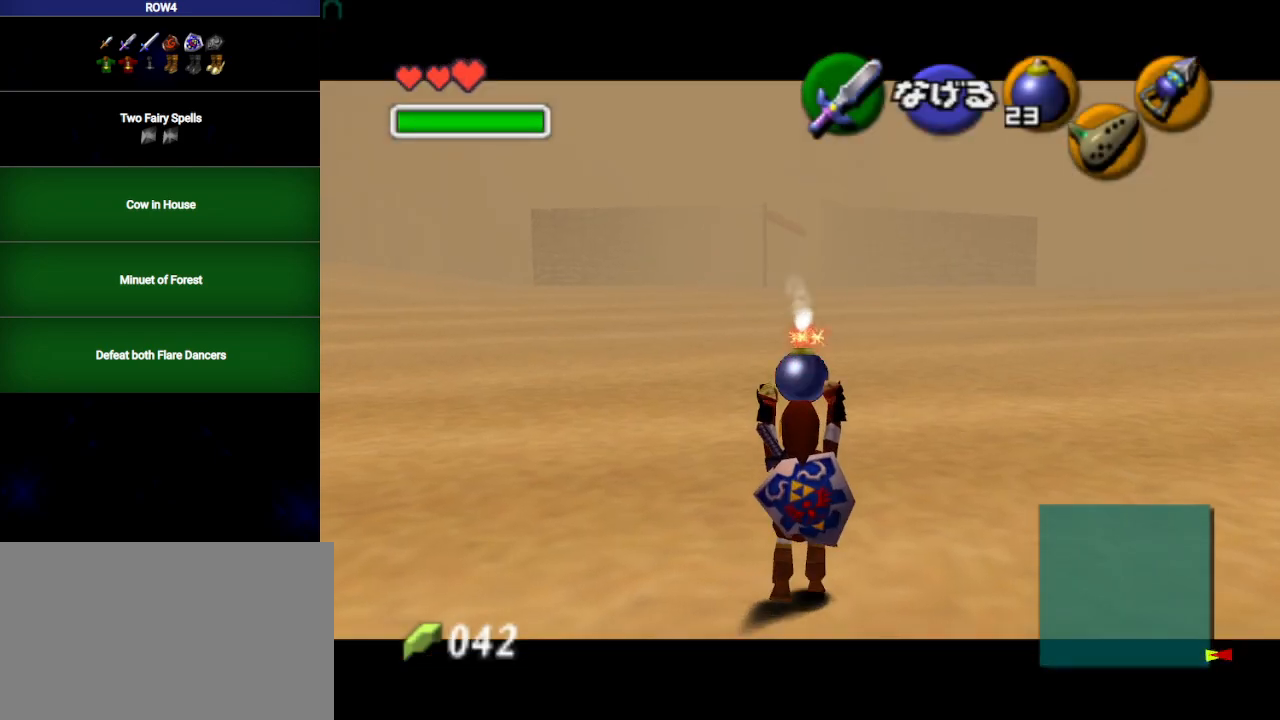
{"buttons": ["L1"], "left_stick": "down", "right_stick": "center", "events": []}
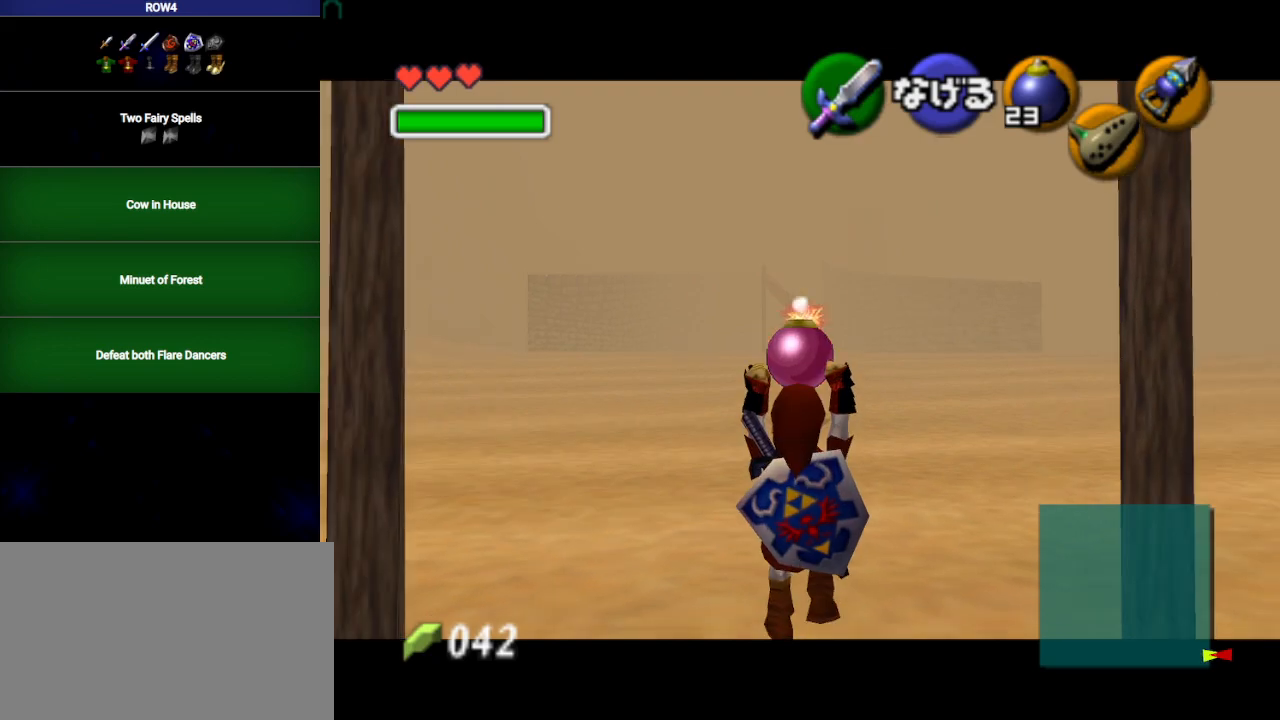
{"buttons": ["L1", "R1"], "left_stick": "down", "right_stick": "center", "events": [[450, "R1", "down"]]}
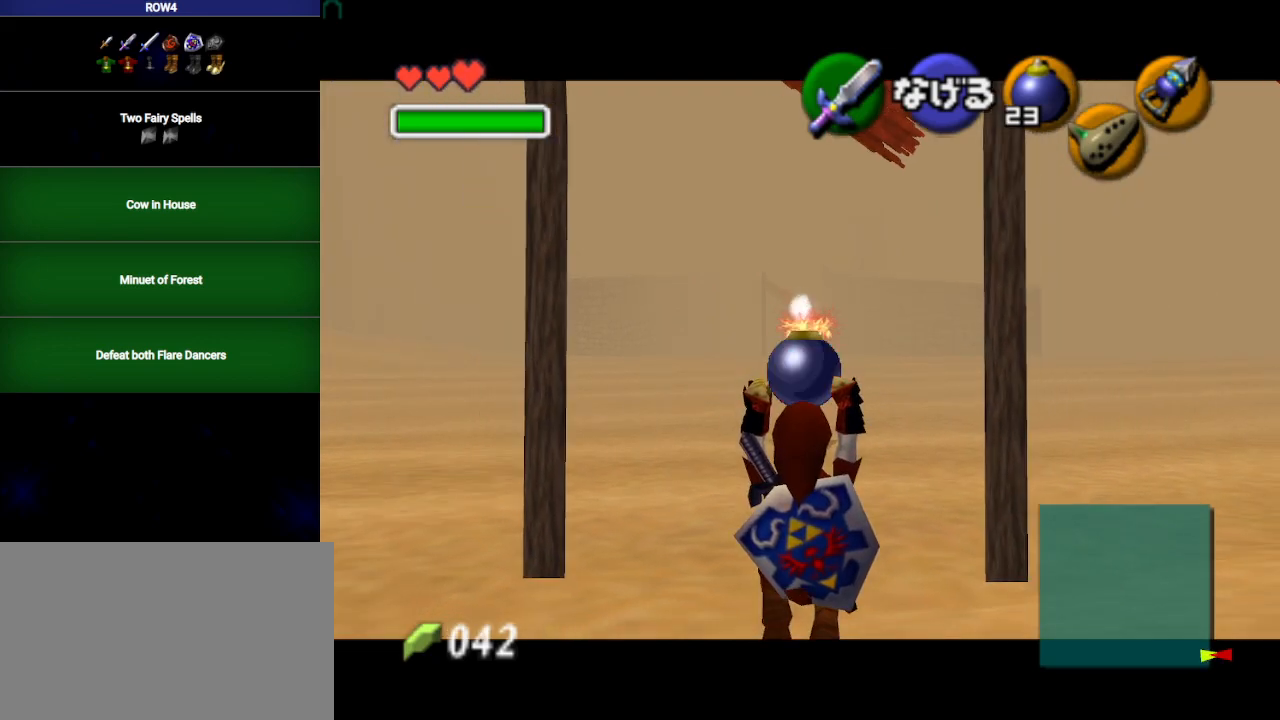
{"buttons": [], "left_stick": "center", "right_stick": "center", "events": [[100, "left_stick", "center"], [317, "A", "down"], [417, "A", "up"], [450, "L1", "up"], [450, "R1", "up"]]}
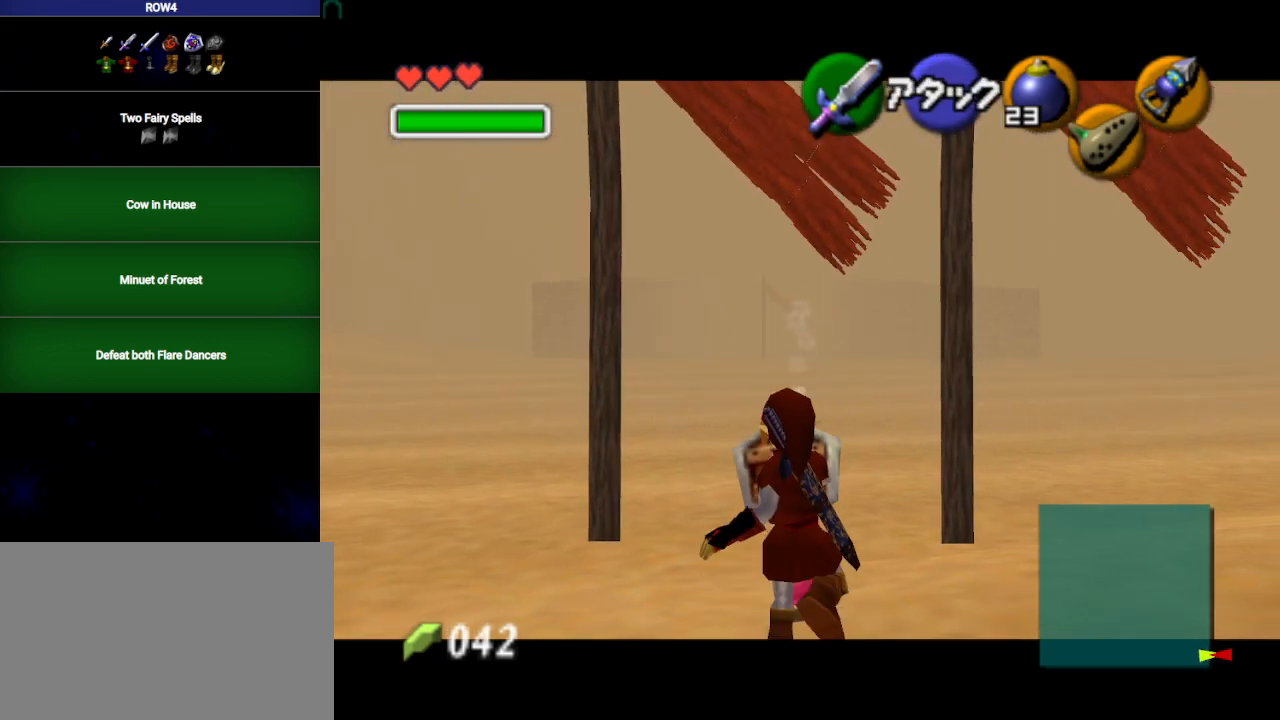
{"buttons": ["L1", "R1"], "left_stick": "center", "right_stick": "center", "events": [[350, "L1", "down"], [350, "R1", "down"]]}
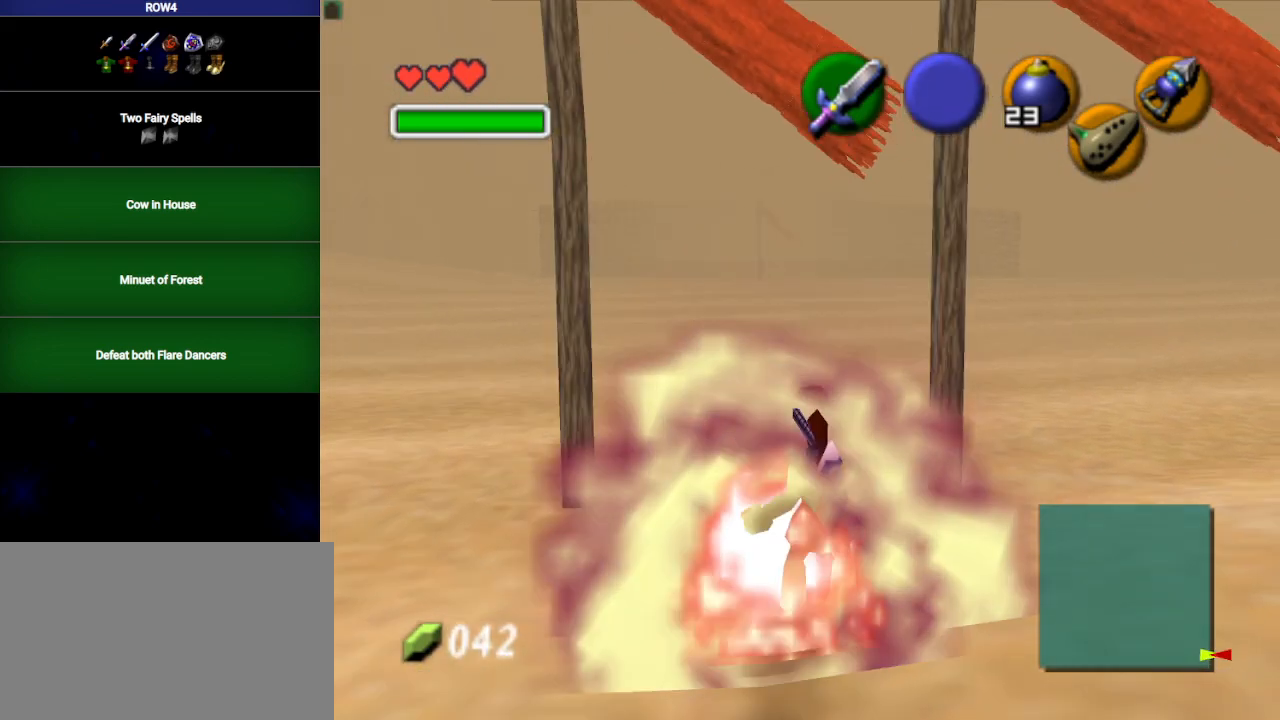
{"buttons": ["L1"], "left_stick": "center", "right_stick": "center", "events": [[500, "R1", "up"]]}